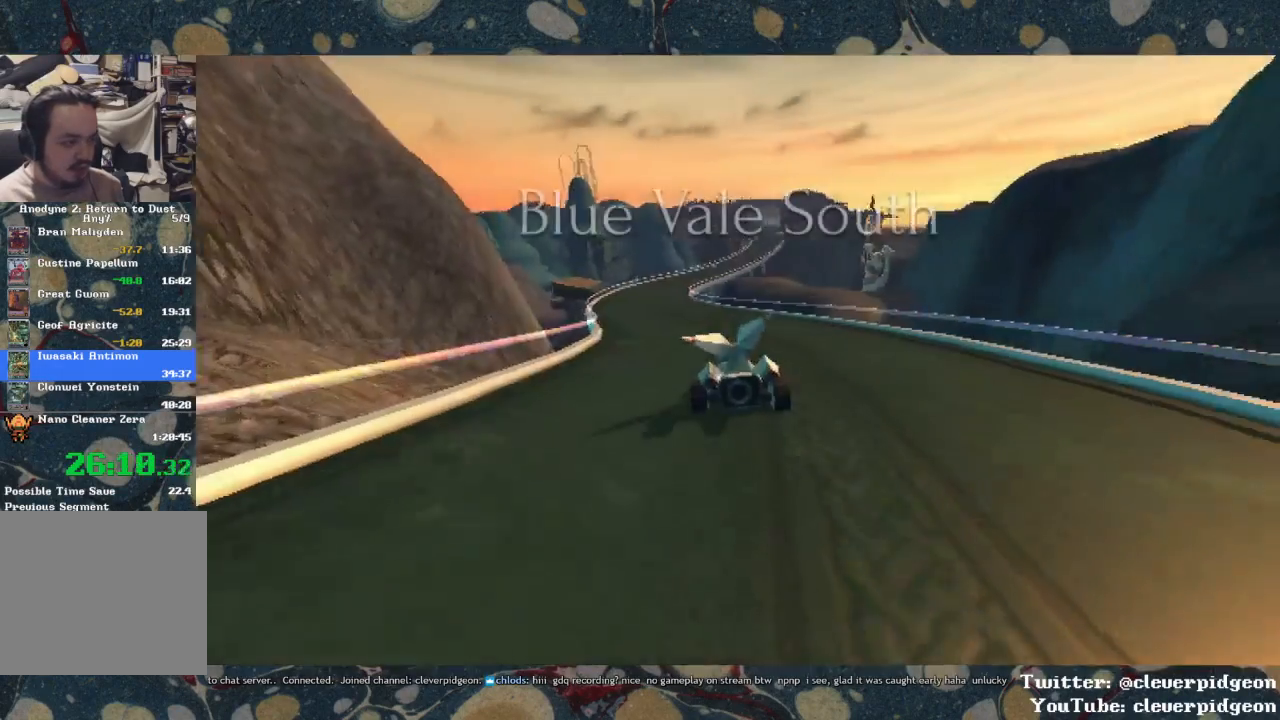
Gameplay with a controller (PlayStation layout); each line is a JSON object with the inputs held at the frame after it. "events" lists button and stick changes between this image and that frame as [ms after this image, input, new state], when the widget could be followed in between. Not read: START.
{"buttons": ["CROSS"], "left_stick": "left", "right_stick": "center", "events": [[100, "left_stick", "center"], [250, "left_stick", "left"]]}
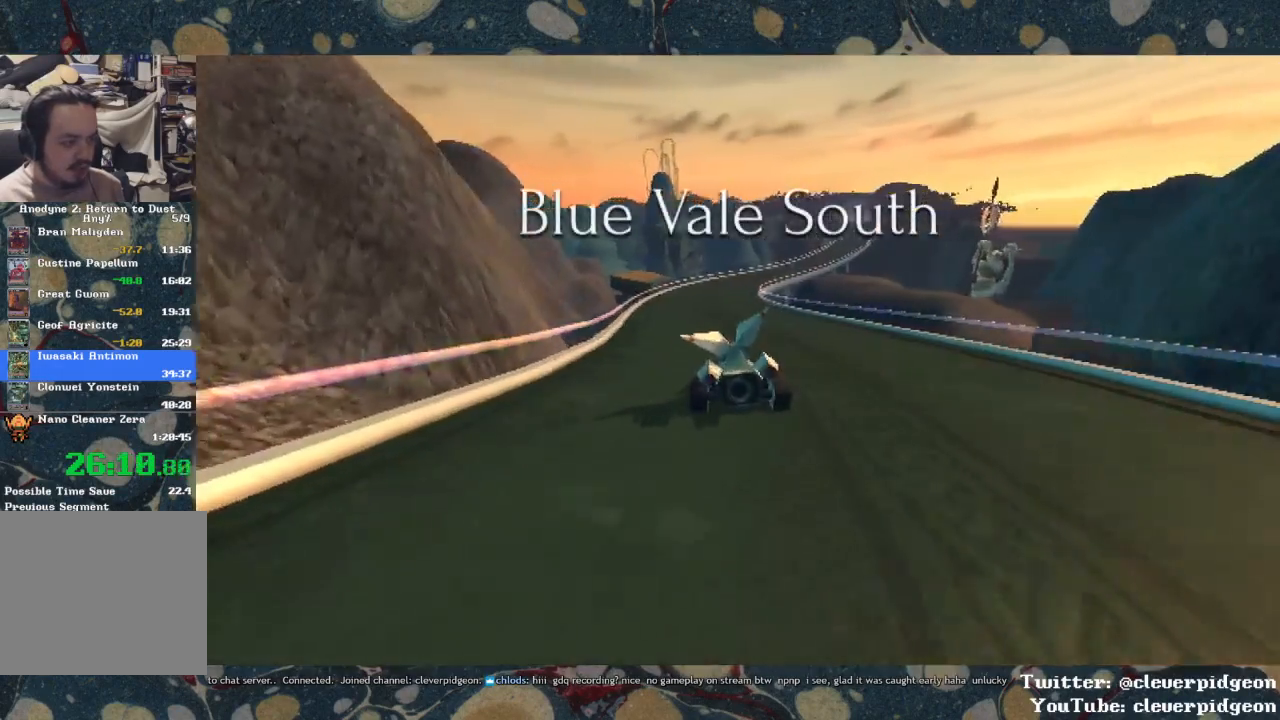
{"buttons": ["CROSS"], "left_stick": "center", "right_stick": "center", "events": [[133, "left_stick", "center"]]}
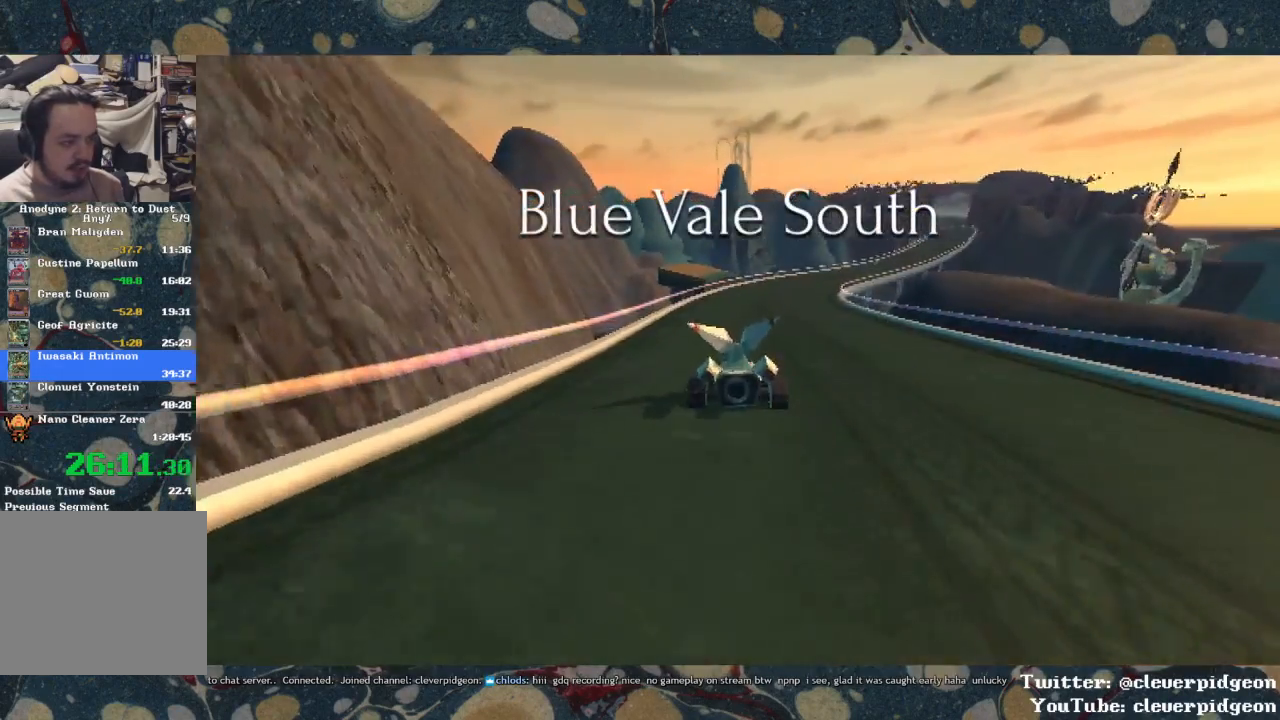
{"buttons": ["CROSS"], "left_stick": "center", "right_stick": "center", "events": []}
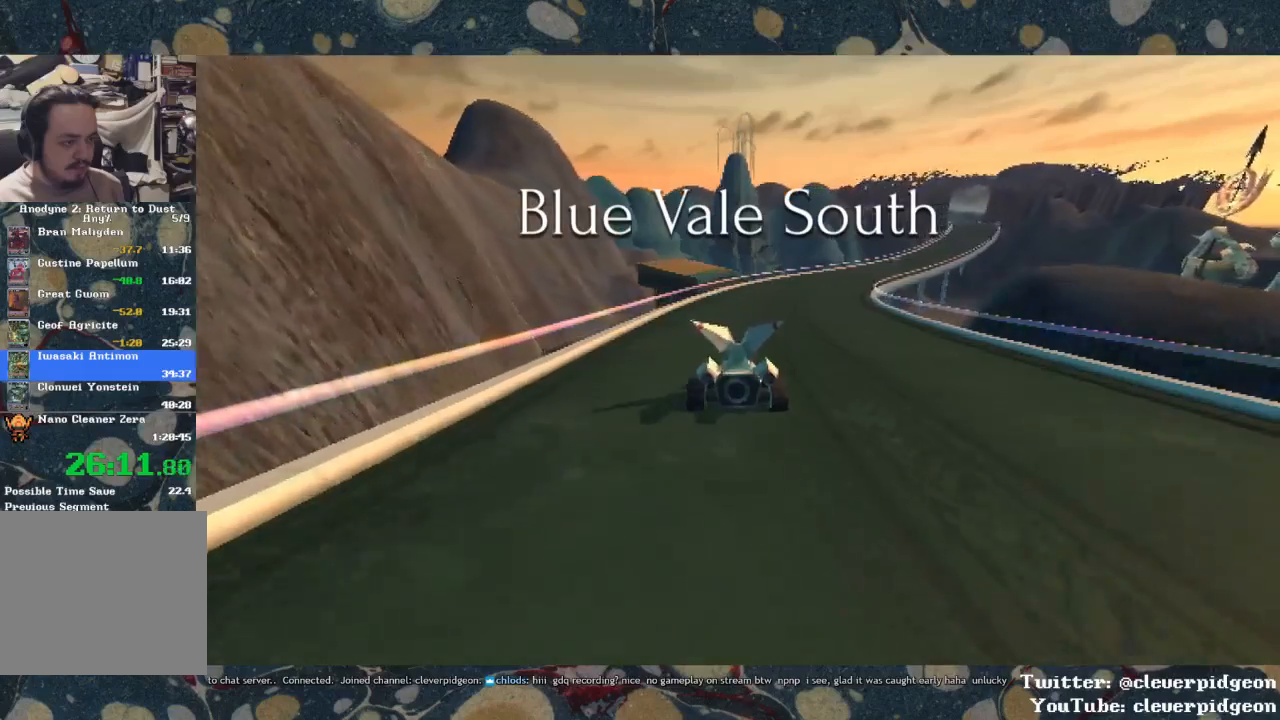
{"buttons": ["CROSS", "R1"], "left_stick": "center", "right_stick": "center", "events": [[250, "left_stick", "left"], [383, "R1", "down"], [417, "left_stick", "center"]]}
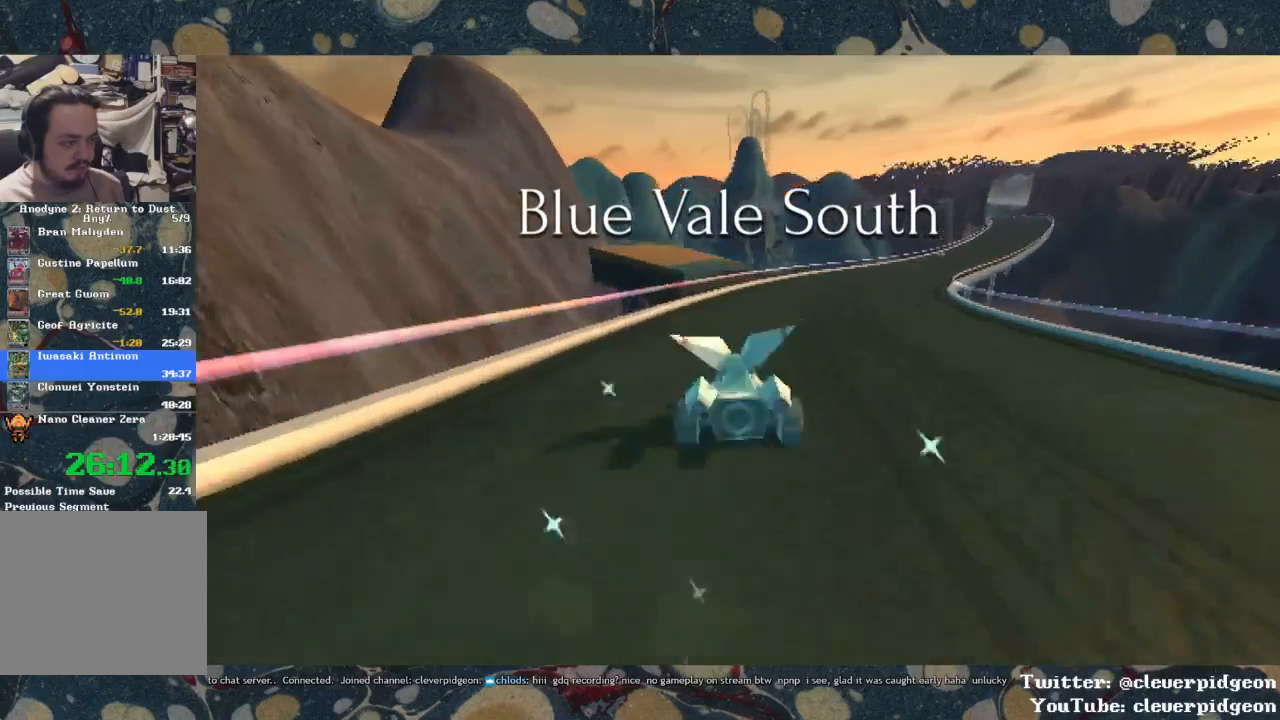
{"buttons": [], "left_stick": "up-left", "right_stick": "center", "events": [[117, "left_stick", "left"], [183, "R1", "up"], [317, "CROSS", "up"], [350, "left_stick", "up-left"]]}
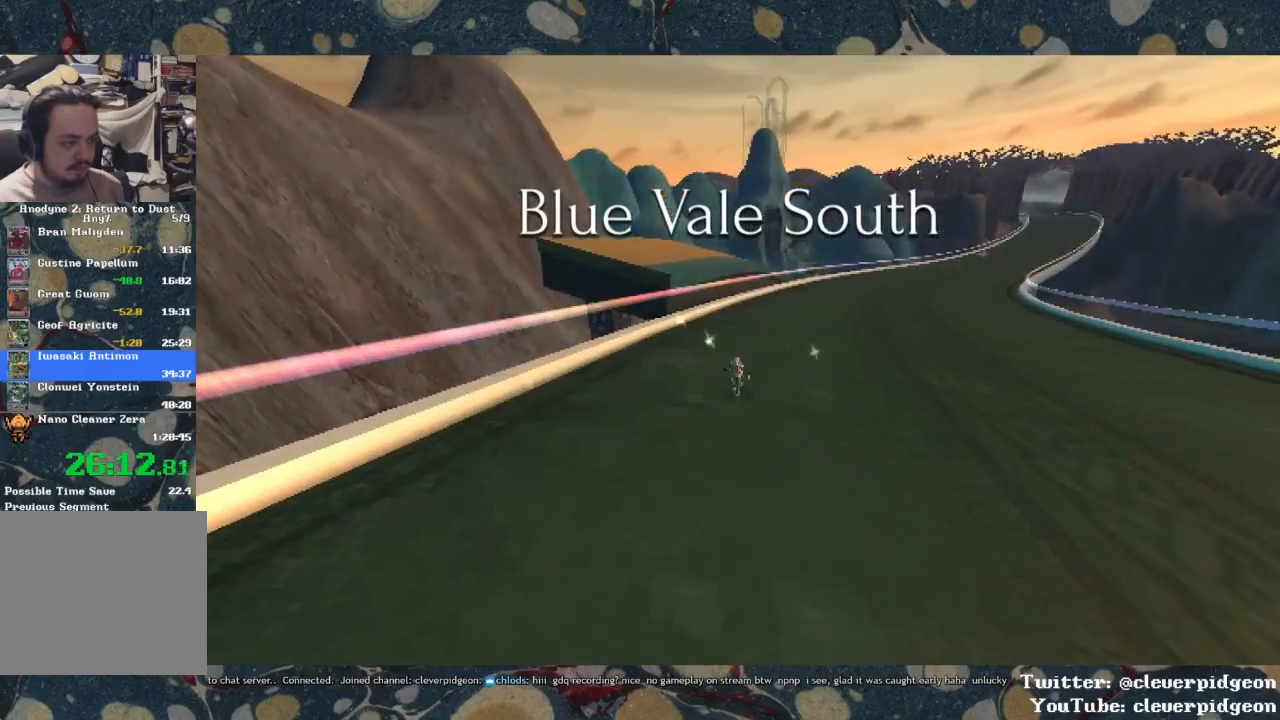
{"buttons": [], "left_stick": "up", "right_stick": "center", "events": [[317, "left_stick", "up"]]}
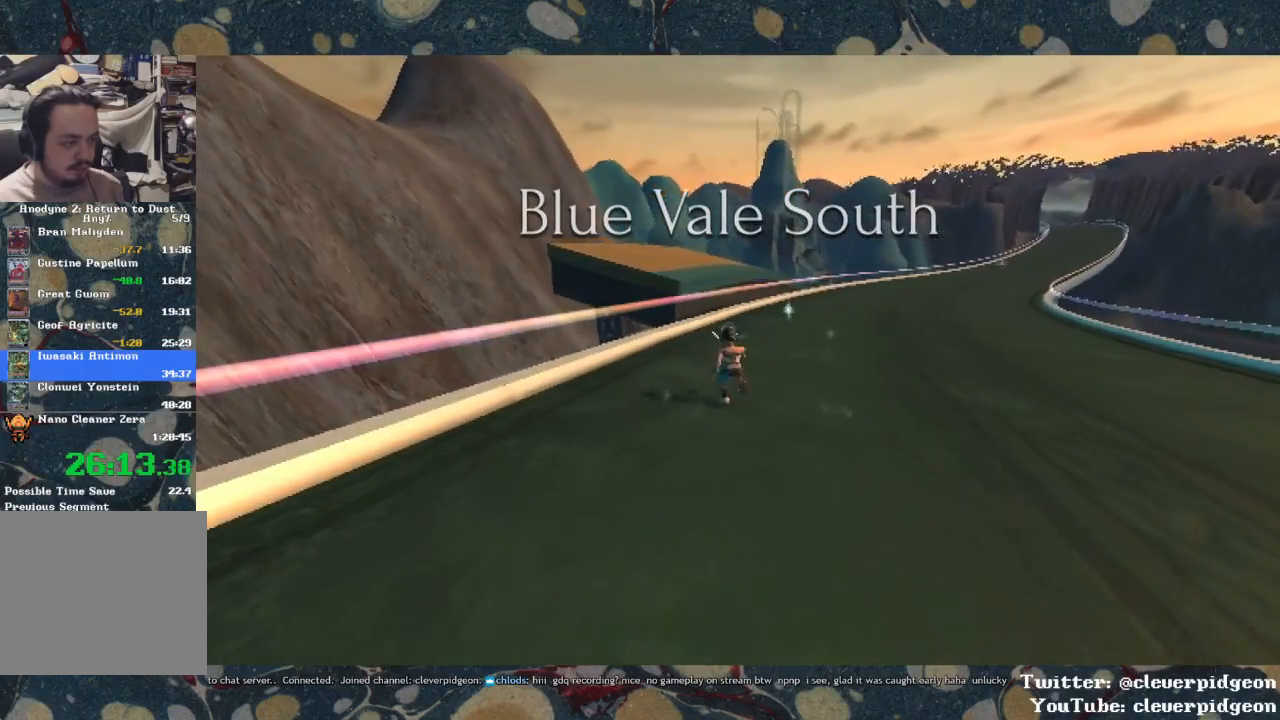
{"buttons": [], "left_stick": "up", "right_stick": "center", "events": []}
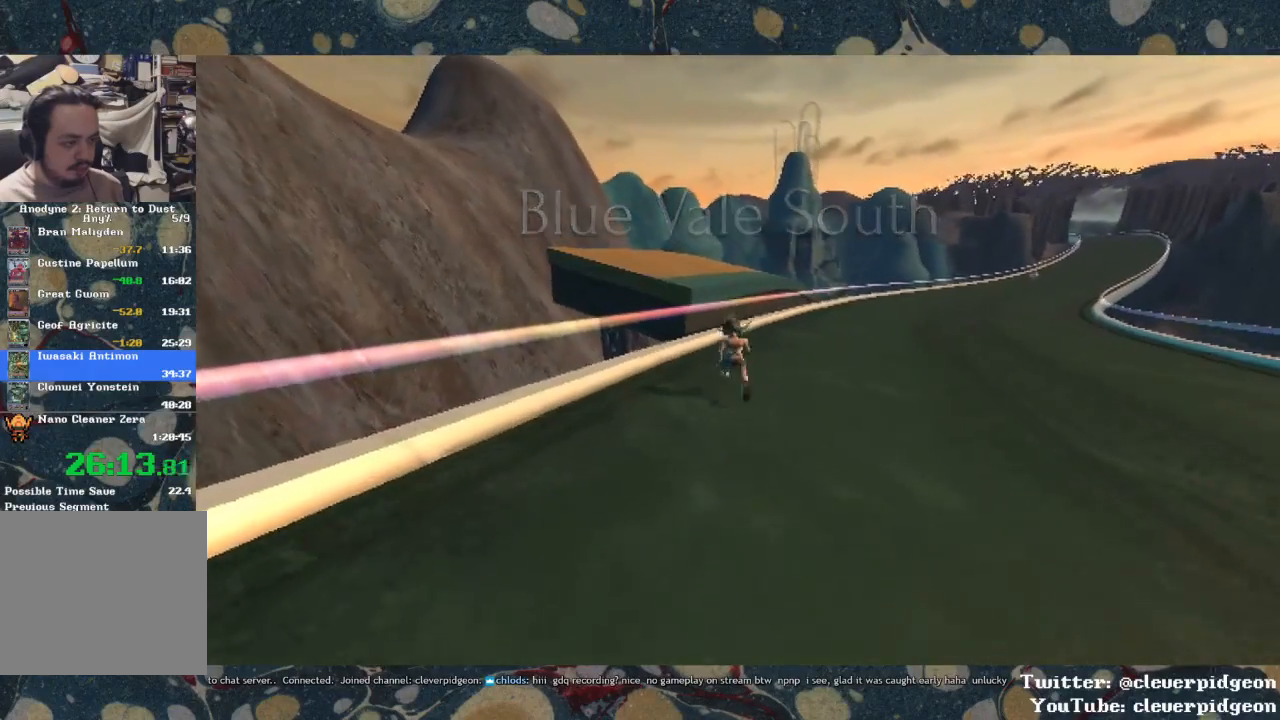
{"buttons": ["CROSS"], "left_stick": "up", "right_stick": "center", "events": [[50, "CROSS", "down"], [200, "CROSS", "up"], [300, "CROSS", "down"]]}
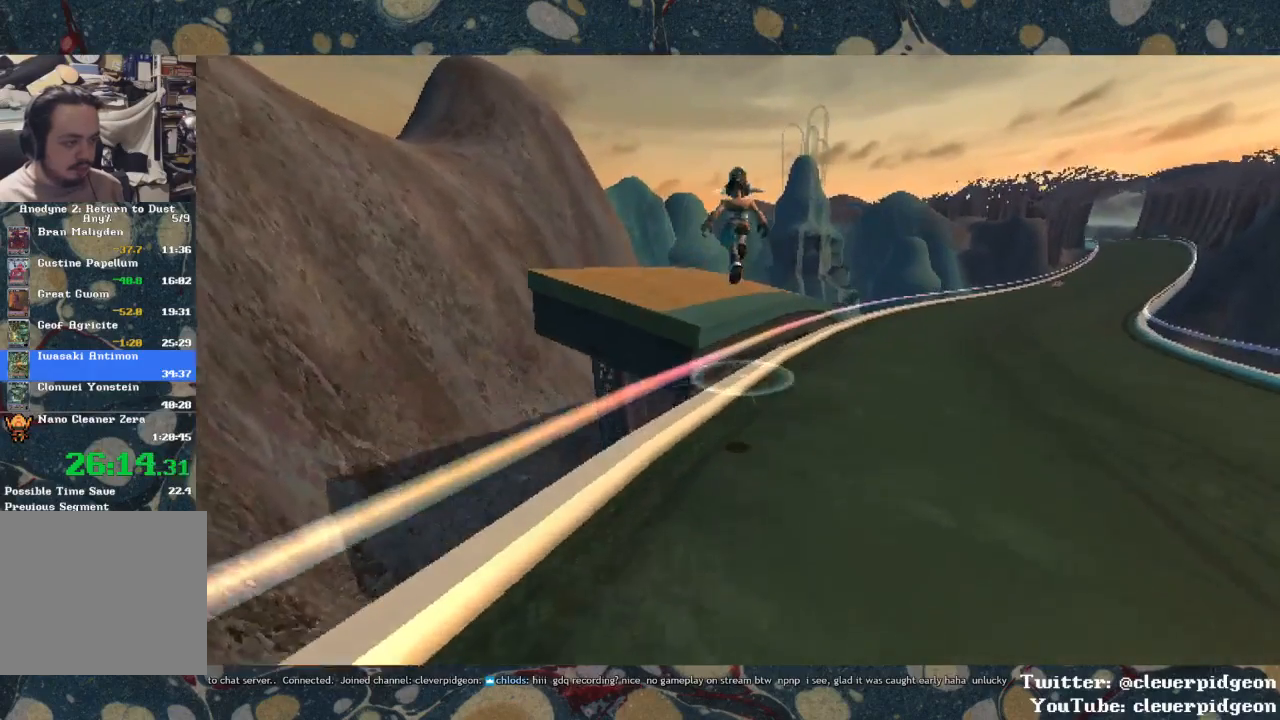
{"buttons": ["CROSS"], "left_stick": "up", "right_stick": "center", "events": []}
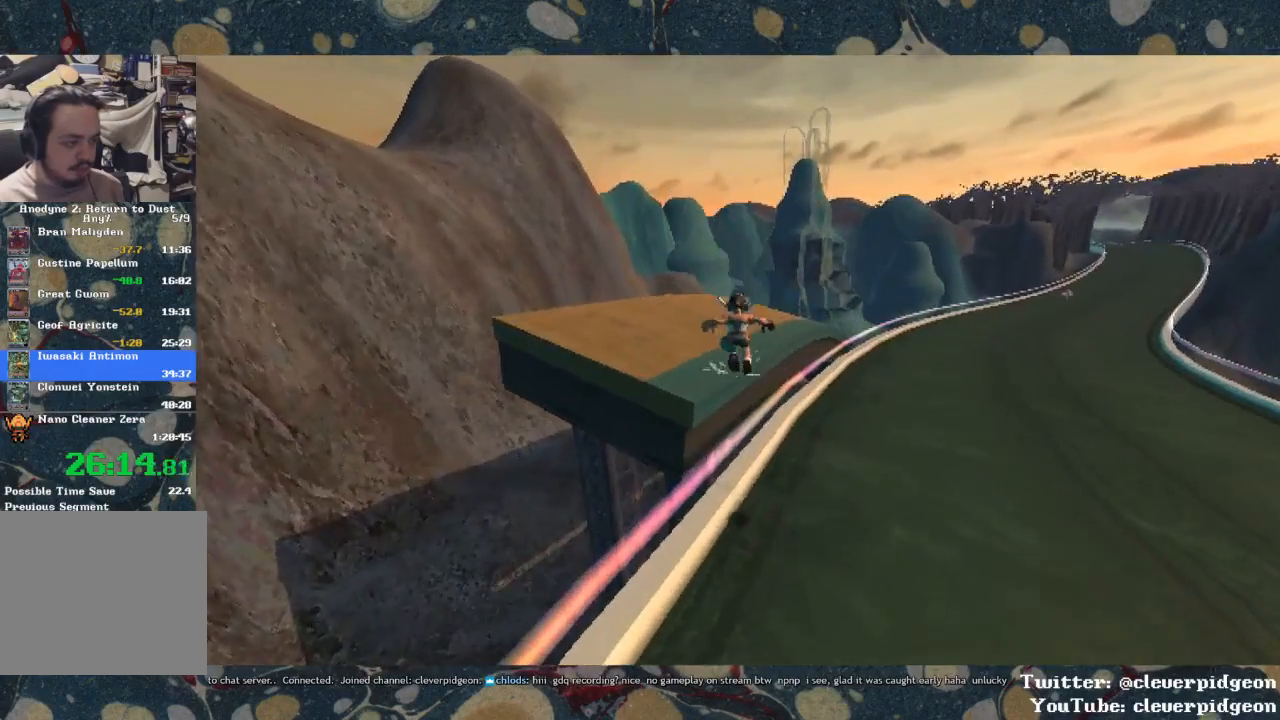
{"buttons": ["CROSS"], "left_stick": "up", "right_stick": "center", "events": []}
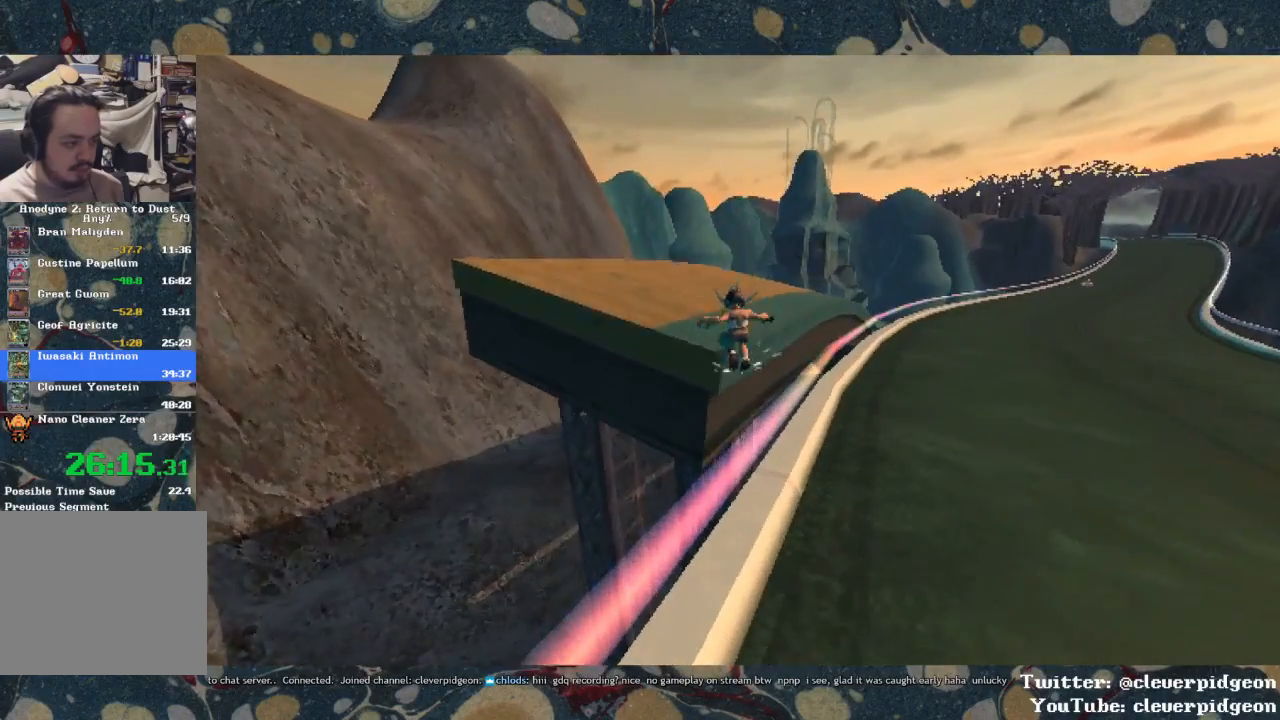
{"buttons": ["CROSS"], "left_stick": "down-right", "right_stick": "center", "events": [[417, "left_stick", "right"], [467, "left_stick", "down-right"]]}
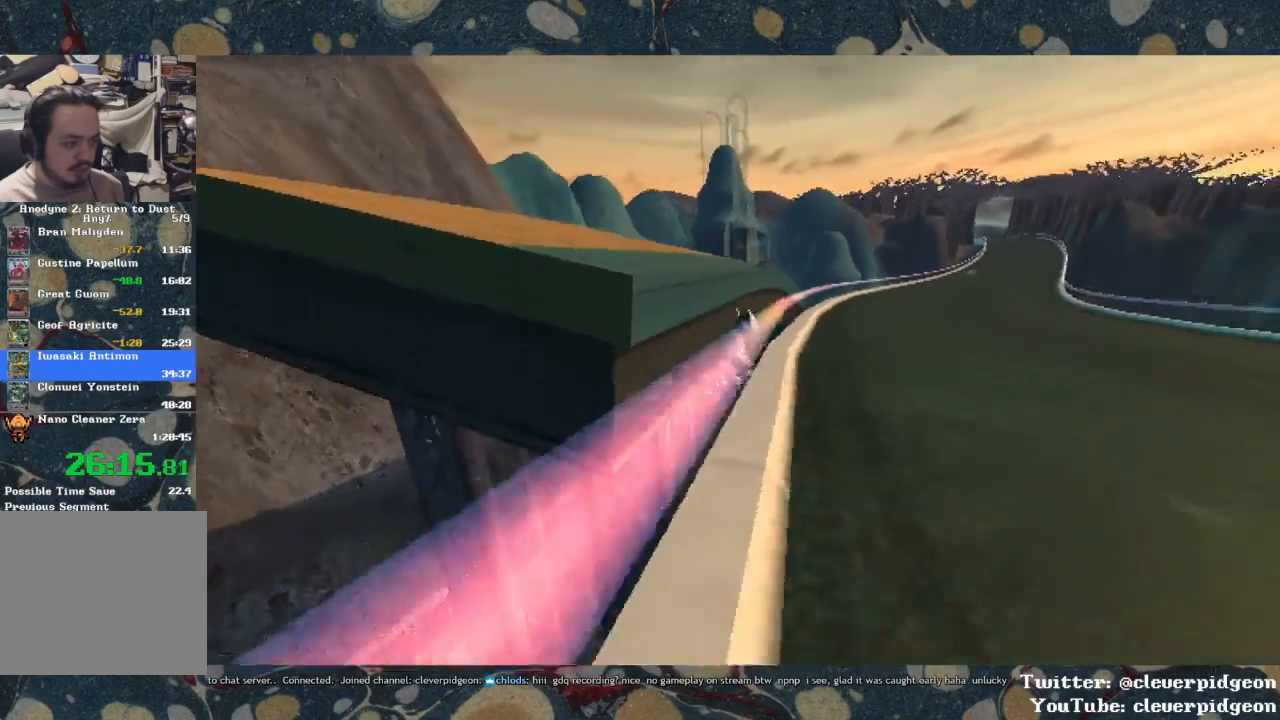
{"buttons": [], "left_stick": "up", "right_stick": "center", "events": [[317, "left_stick", "up-right"], [400, "CROSS", "up"], [400, "left_stick", "up"]]}
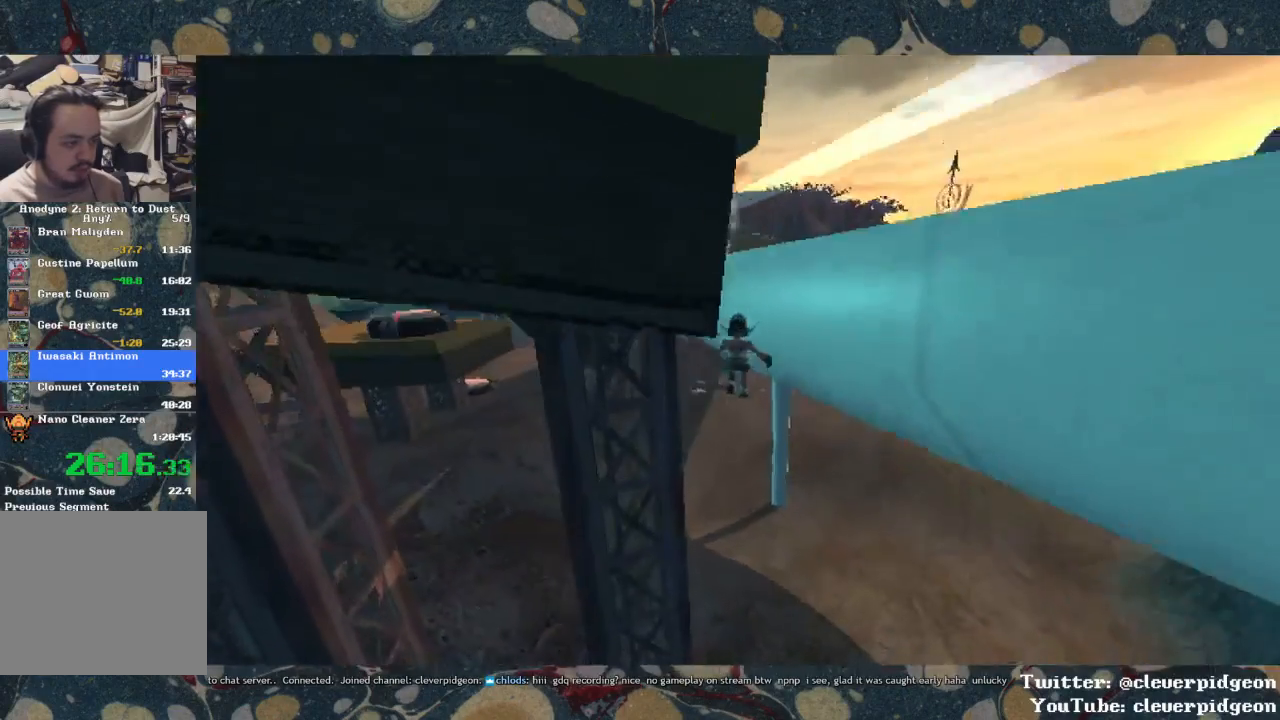
{"buttons": ["CROSS"], "left_stick": "up-left", "right_stick": "center", "events": [[33, "CROSS", "down"], [50, "R1", "down"], [267, "left_stick", "up-left"], [367, "R1", "up"]]}
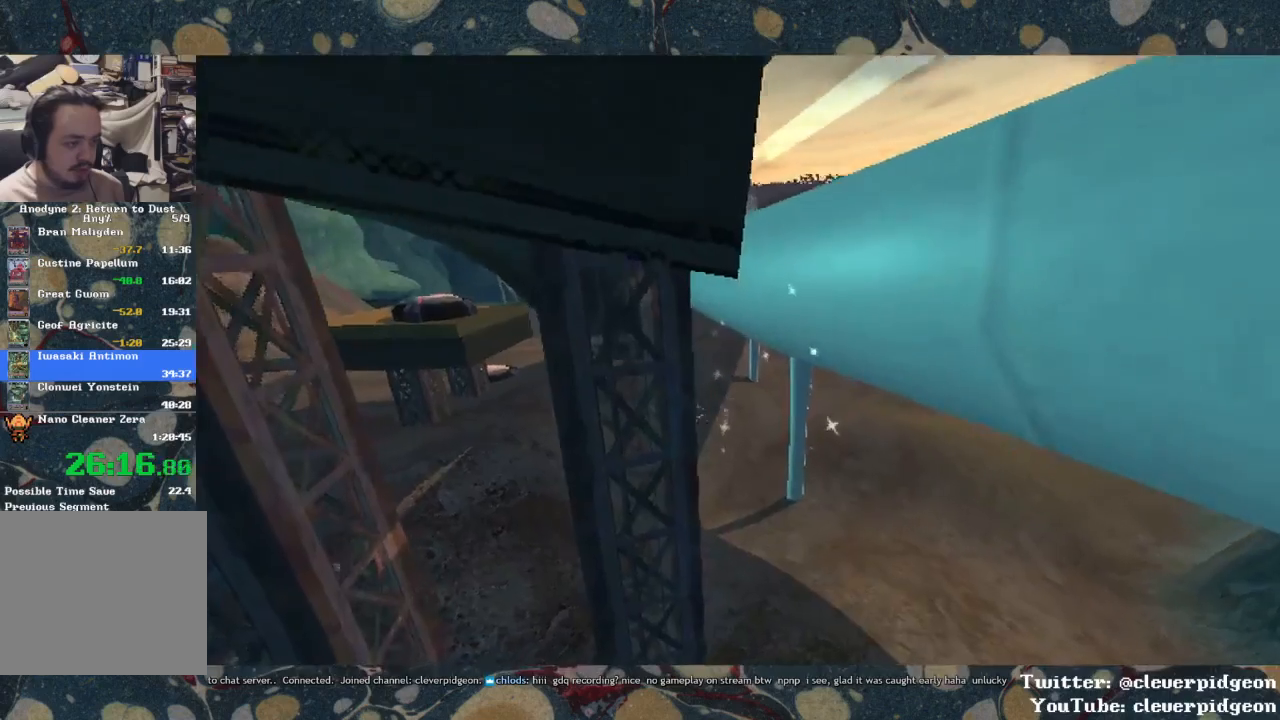
{"buttons": ["CROSS"], "left_stick": "left", "right_stick": "center", "events": [[267, "left_stick", "left"]]}
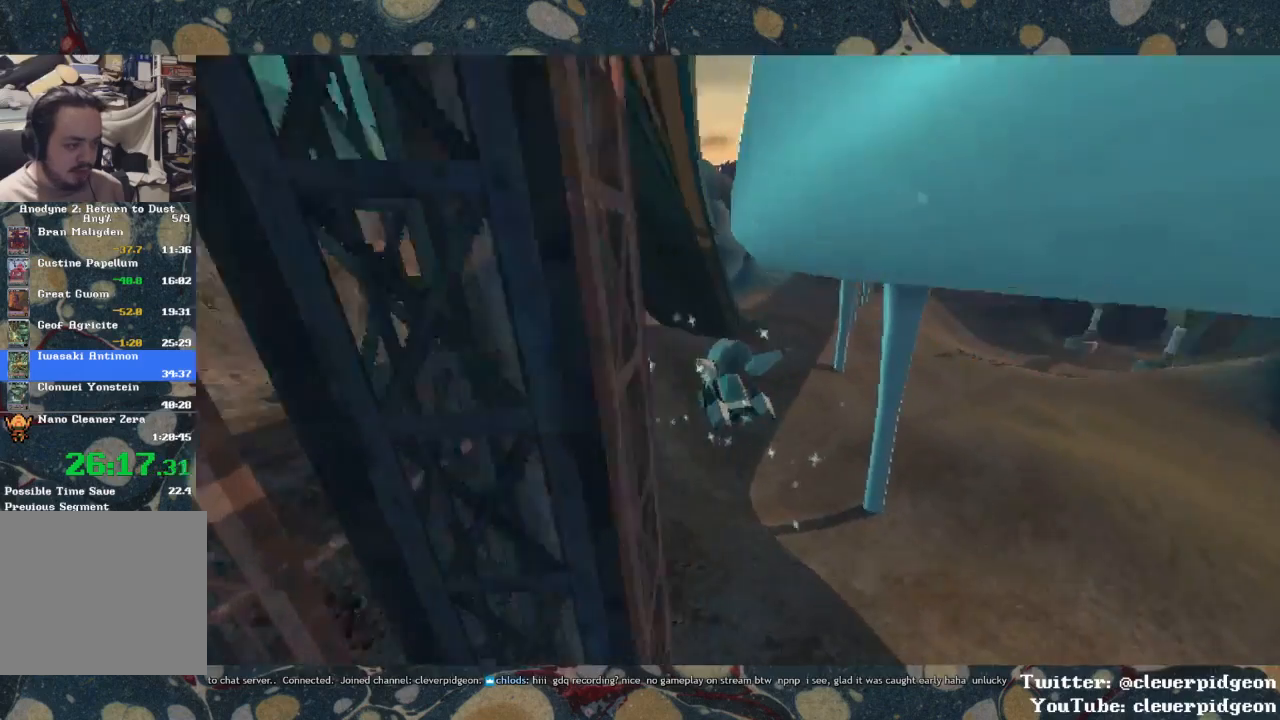
{"buttons": ["CROSS"], "left_stick": "center", "right_stick": "center", "events": [[67, "left_stick", "center"], [200, "left_stick", "up-left"], [417, "left_stick", "center"]]}
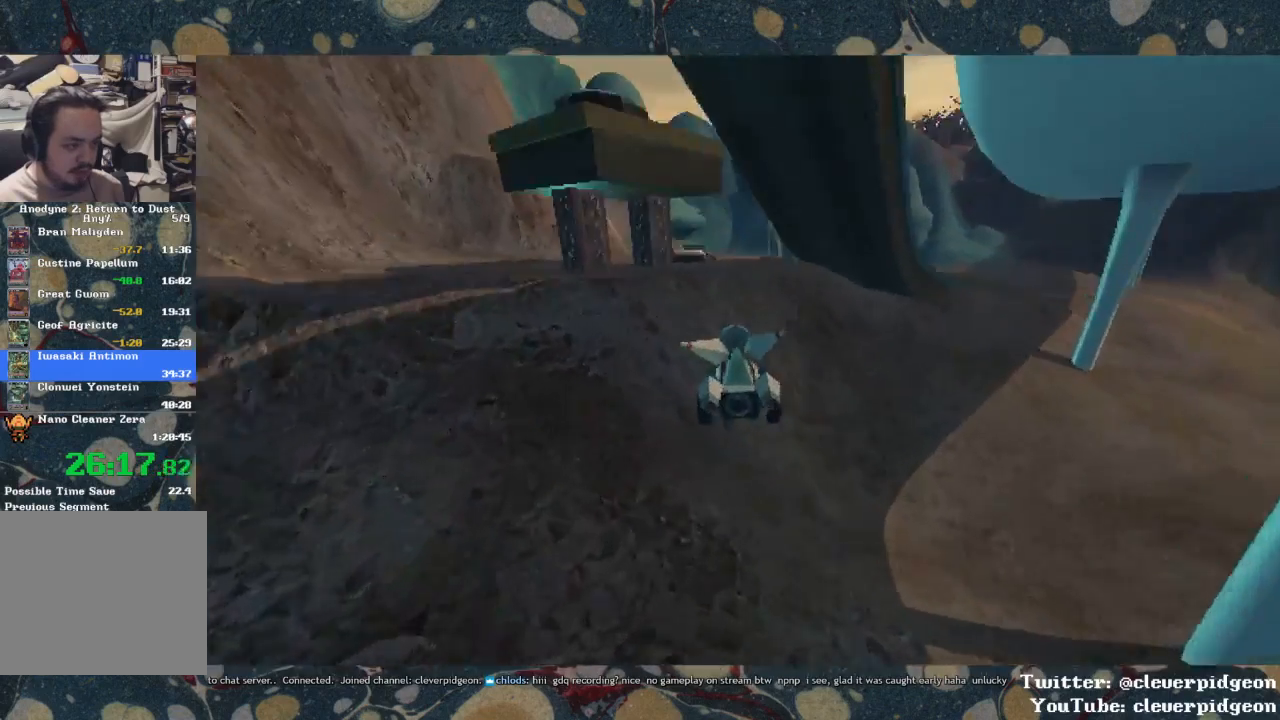
{"buttons": ["CROSS"], "left_stick": "center", "right_stick": "center", "events": [[317, "left_stick", "right"], [483, "left_stick", "center"]]}
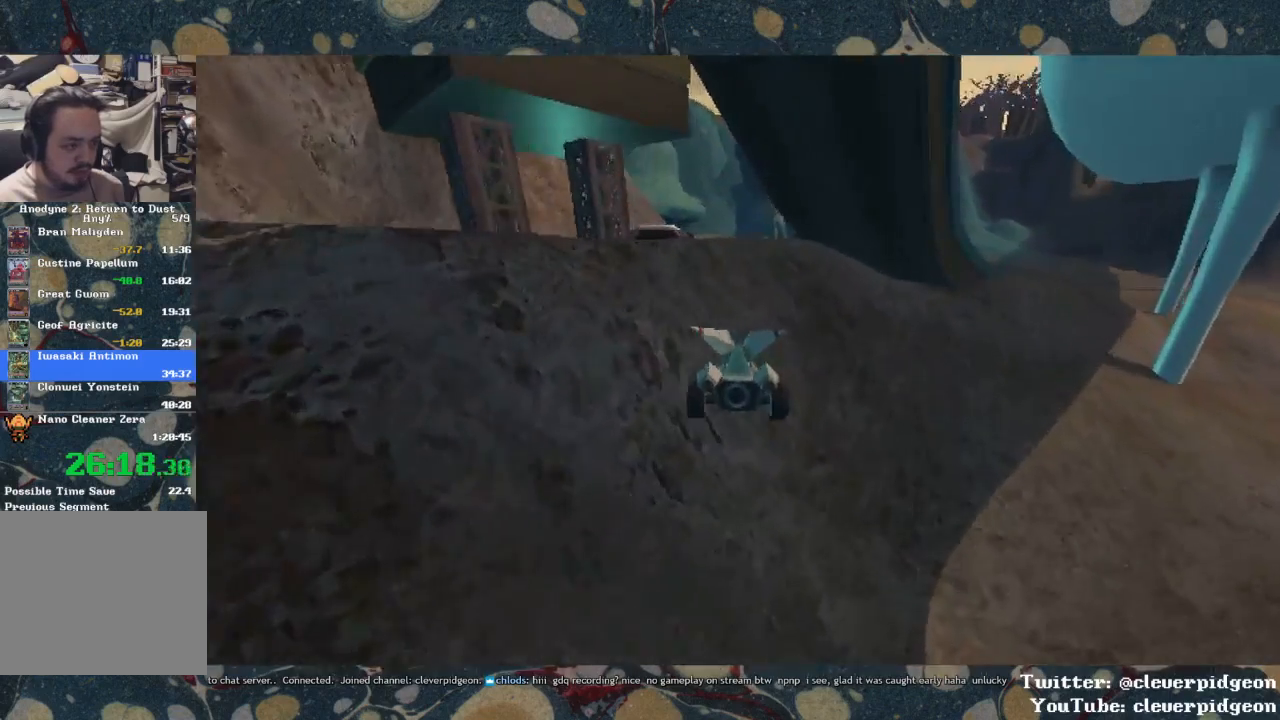
{"buttons": ["CROSS", "R1"], "left_stick": "left", "right_stick": "center", "events": [[217, "left_stick", "left"], [450, "R1", "down"]]}
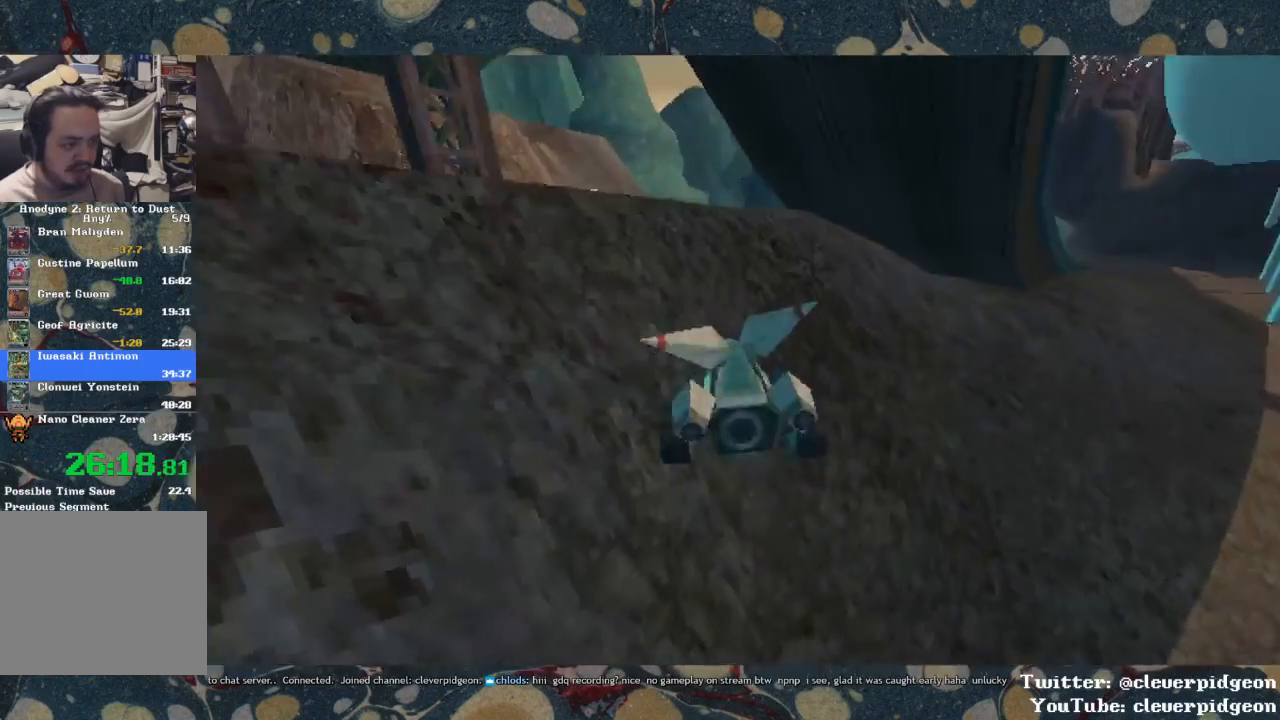
{"buttons": [], "left_stick": "up-right", "right_stick": "center", "events": [[133, "R1", "up"], [200, "left_stick", "up"], [217, "CROSS", "up"], [300, "left_stick", "up-right"]]}
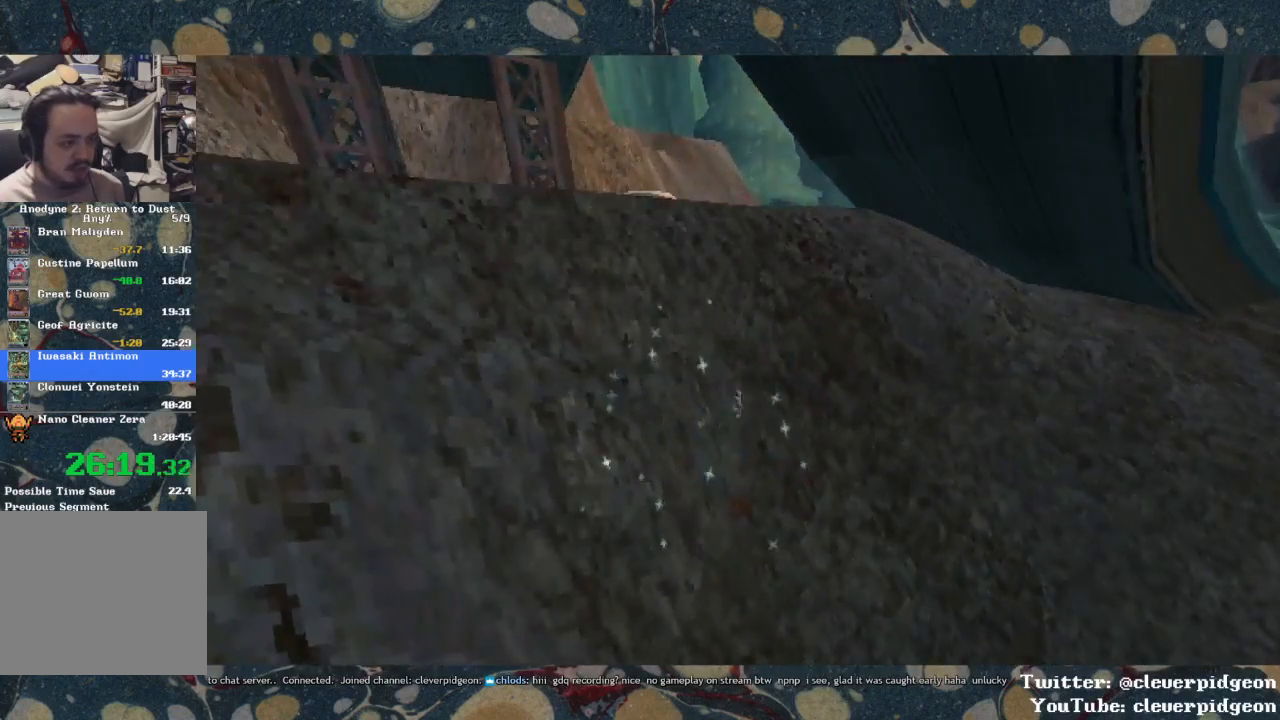
{"buttons": ["CROSS"], "left_stick": "up-right", "right_stick": "center", "events": [[283, "CROSS", "down"], [417, "CROSS", "up"], [500, "CROSS", "down"]]}
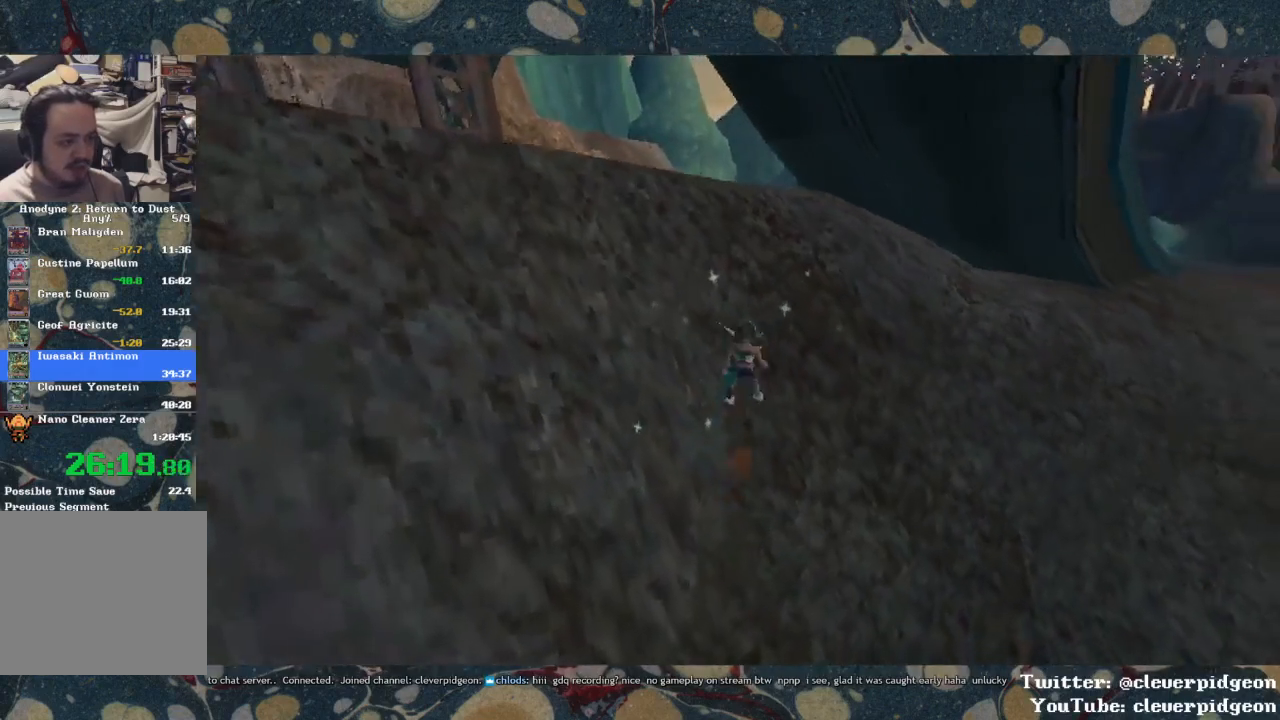
{"buttons": [], "left_stick": "up", "right_stick": "center", "events": [[167, "left_stick", "up"], [367, "CROSS", "up"]]}
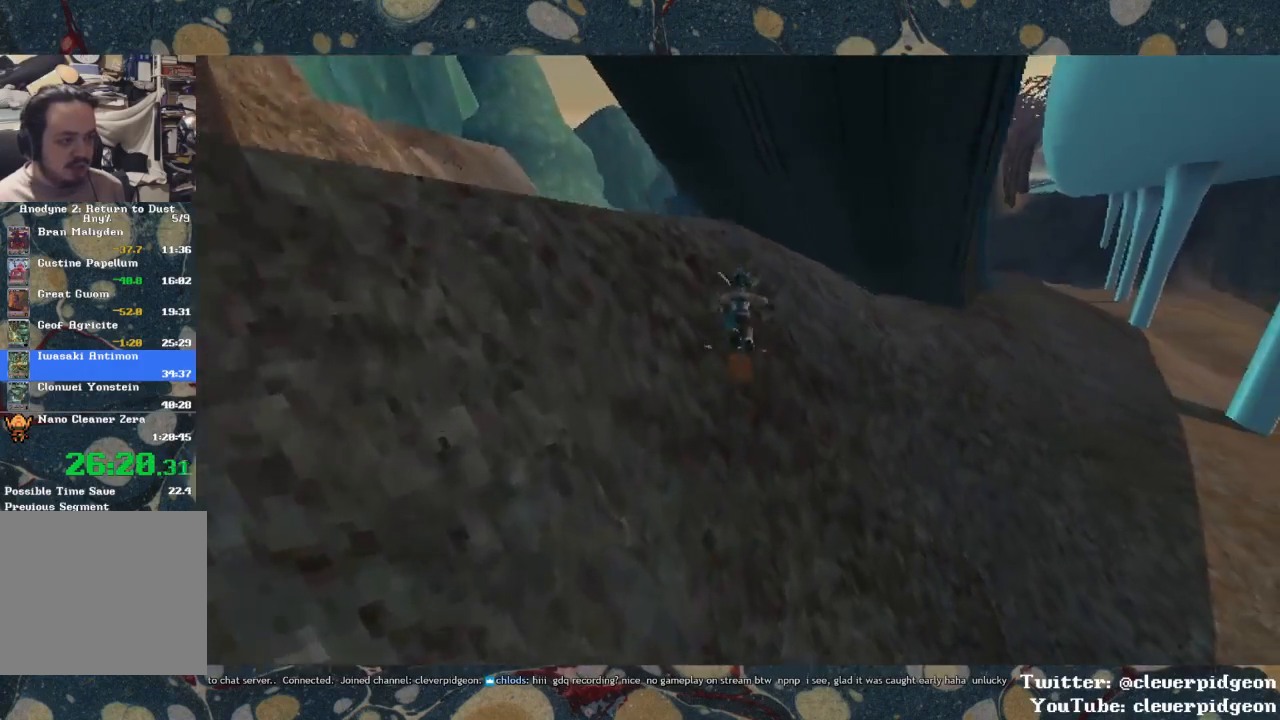
{"buttons": ["CROSS"], "left_stick": "up-left", "right_stick": "center", "events": [[117, "CROSS", "down"], [117, "left_stick", "up-left"], [283, "CROSS", "up"], [317, "CROSS", "down"]]}
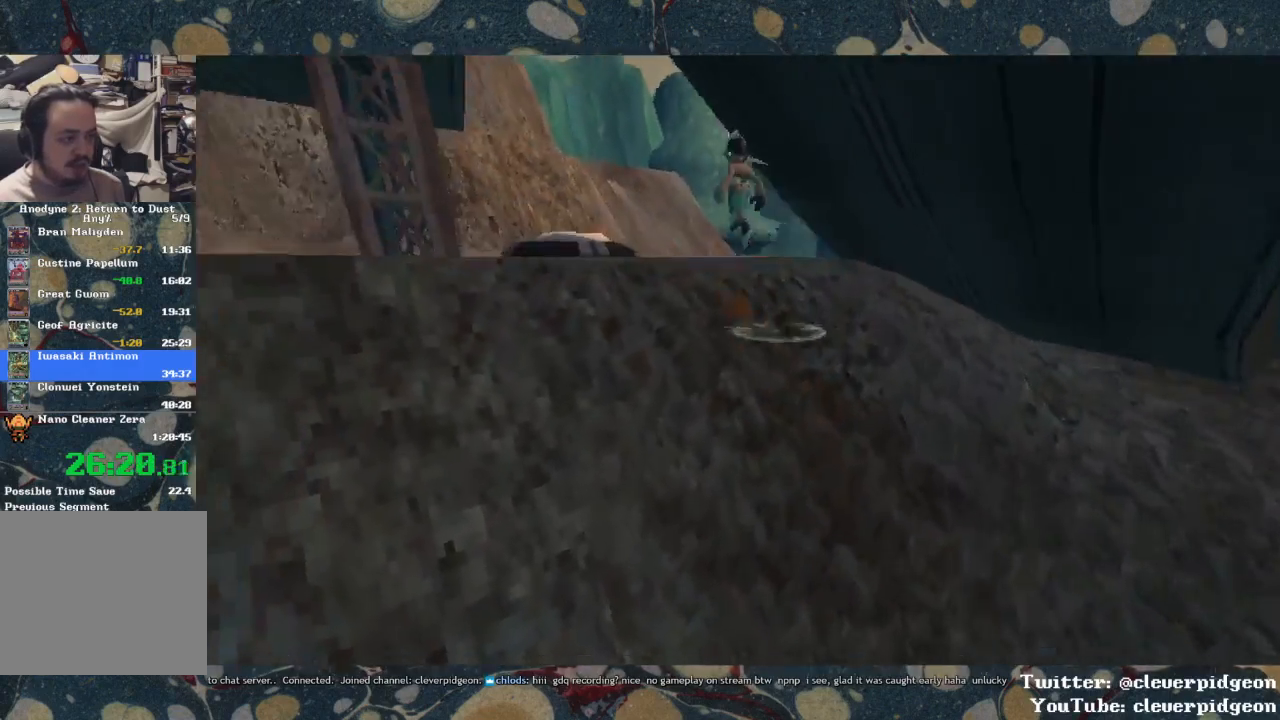
{"buttons": [], "left_stick": "up", "right_stick": "left", "events": [[50, "CROSS", "up"], [283, "right_stick", "left"], [300, "left_stick", "up"]]}
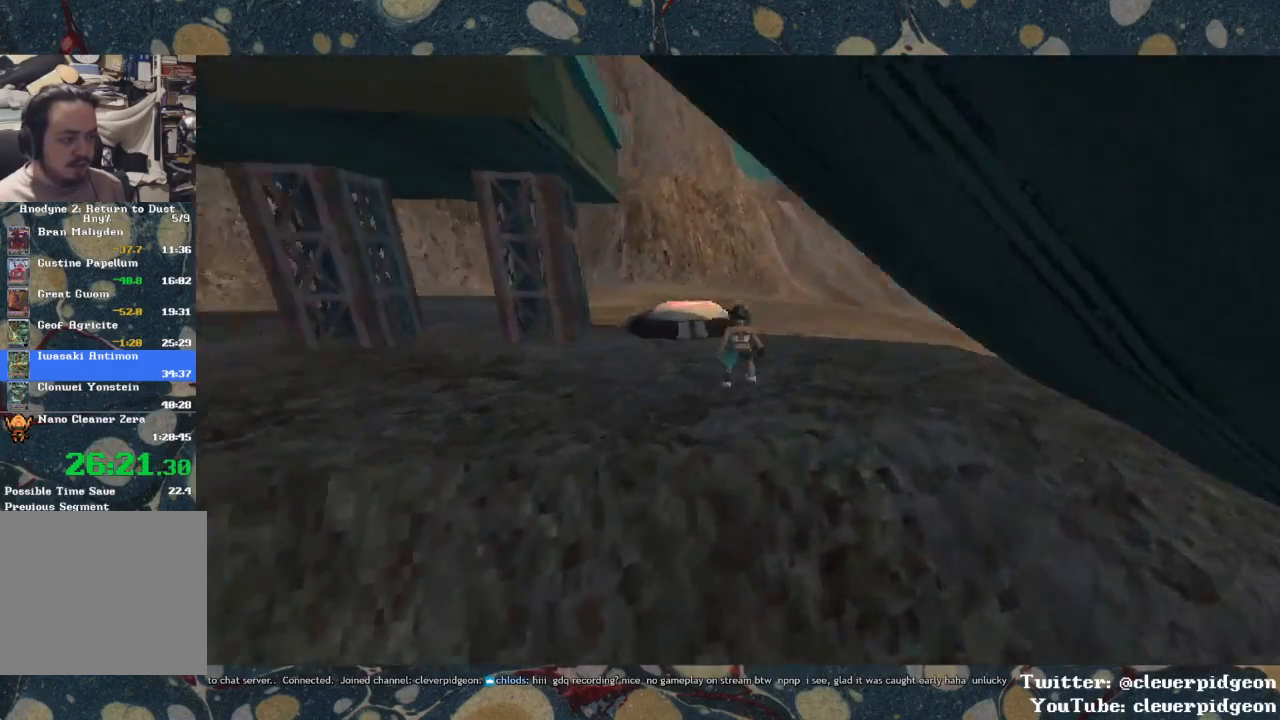
{"buttons": [], "left_stick": "up", "right_stick": "center", "events": [[133, "right_stick", "center"], [283, "CROSS", "down"], [417, "CROSS", "up"]]}
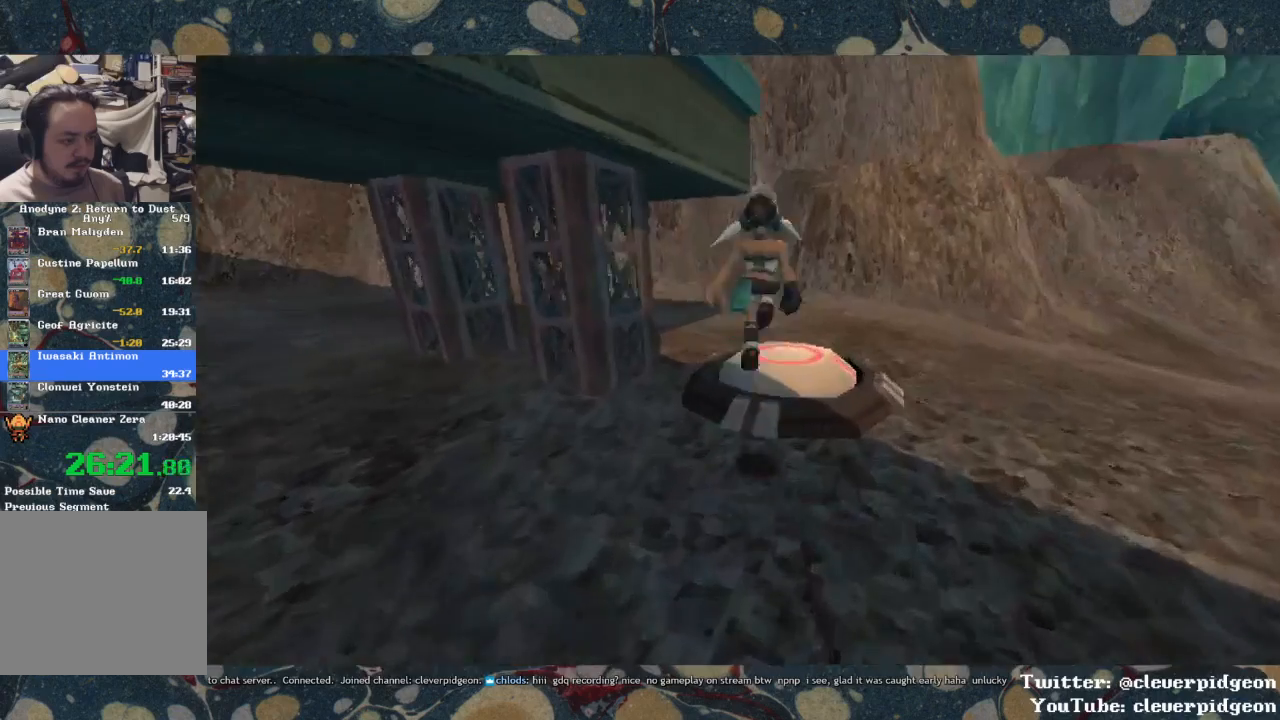
{"buttons": [], "left_stick": "center", "right_stick": "left", "events": [[133, "right_stick", "left"], [367, "left_stick", "center"]]}
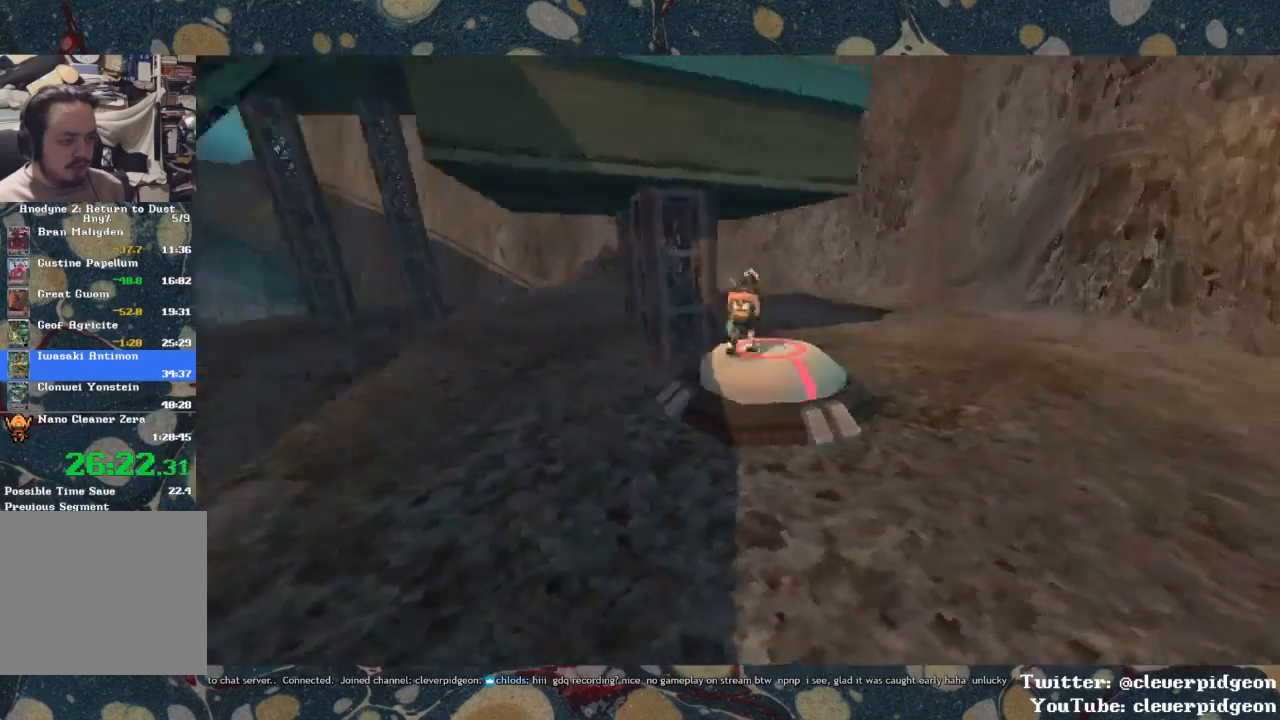
{"buttons": ["CROSS"], "left_stick": "up", "right_stick": "center", "events": [[83, "left_stick", "up"], [100, "right_stick", "center"], [417, "CROSS", "down"]]}
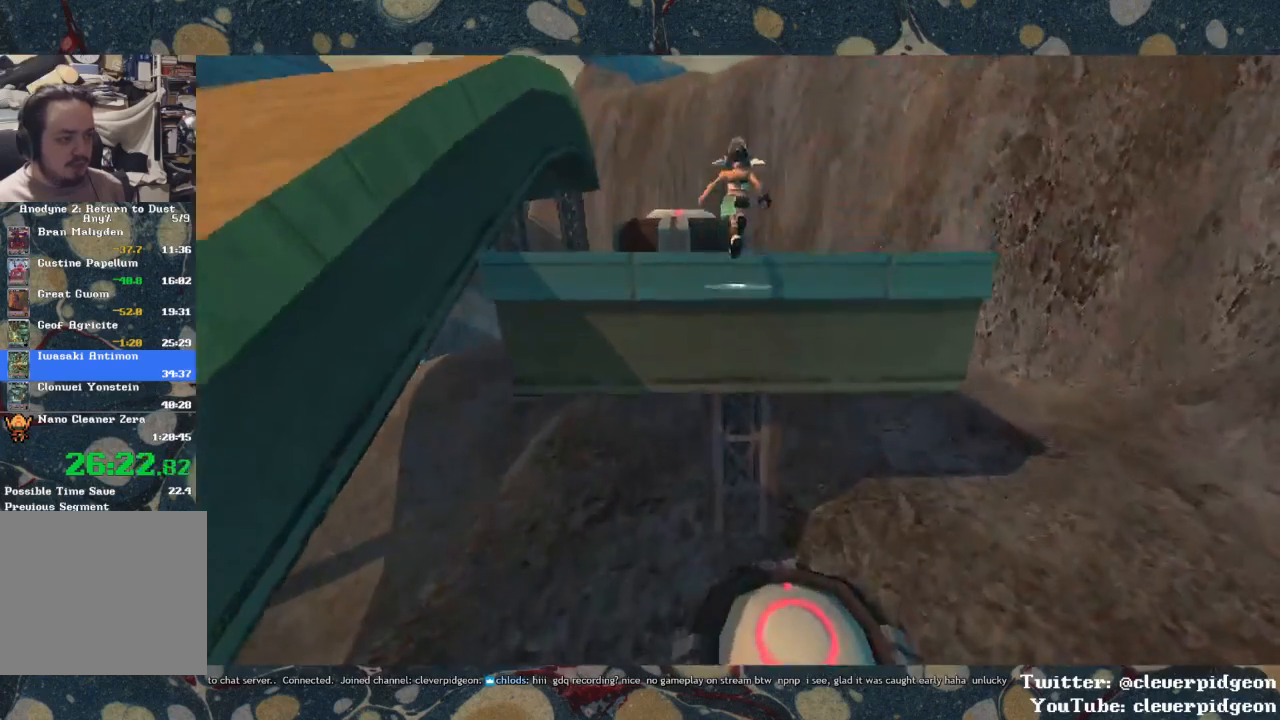
{"buttons": ["CROSS"], "left_stick": "up", "right_stick": "center", "events": [[333, "CROSS", "up"], [400, "CROSS", "down"]]}
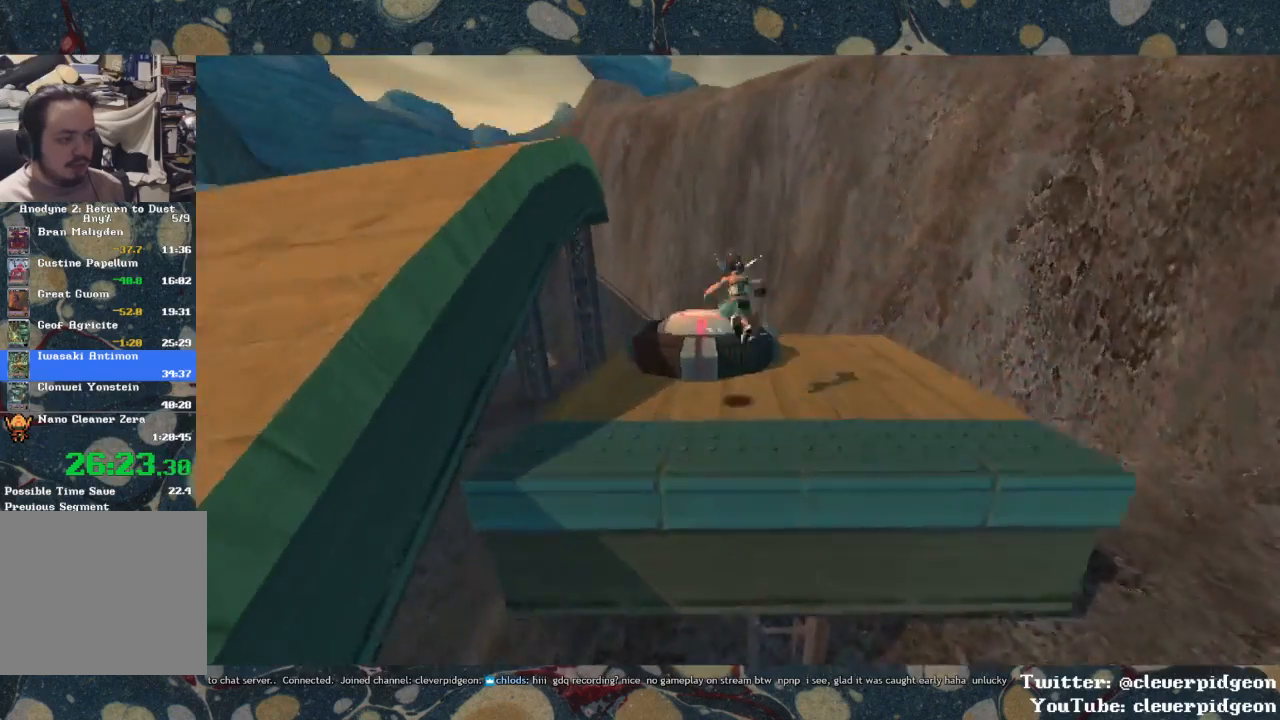
{"buttons": [], "left_stick": "up", "right_stick": "center", "events": [[283, "CROSS", "up"]]}
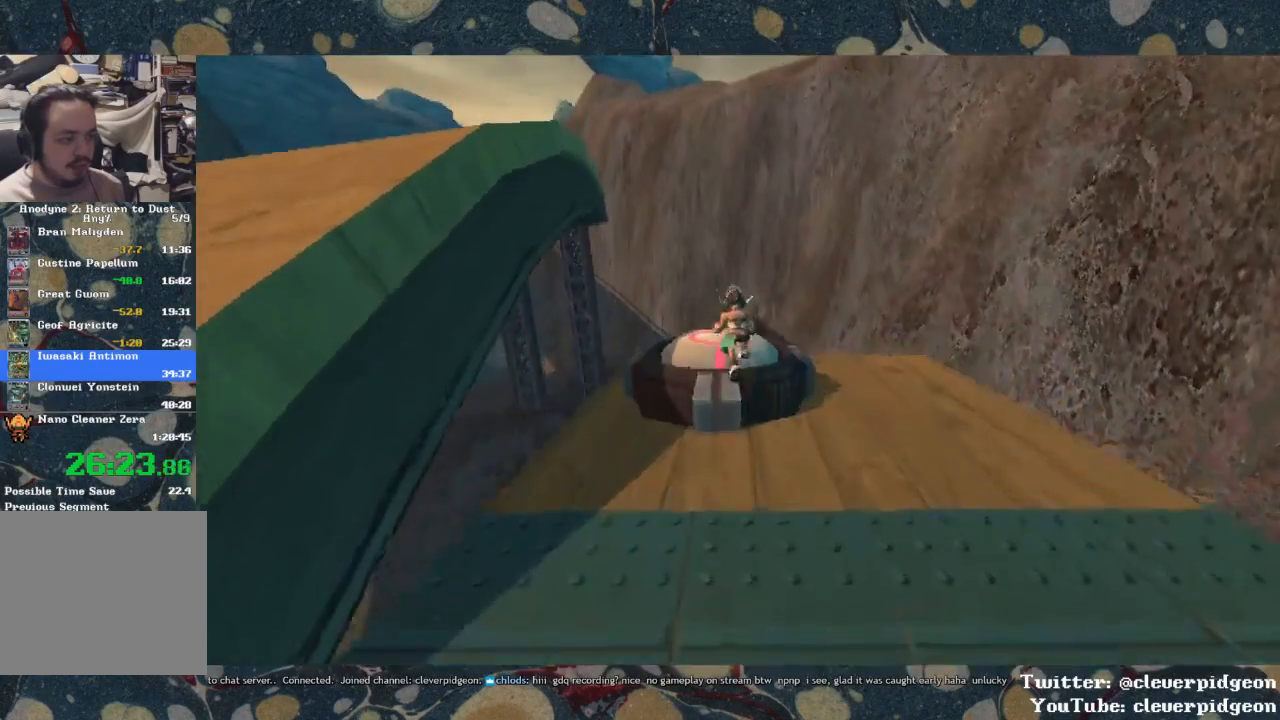
{"buttons": [], "left_stick": "up-left", "right_stick": "left", "events": [[300, "left_stick", "up-left"], [467, "right_stick", "left"]]}